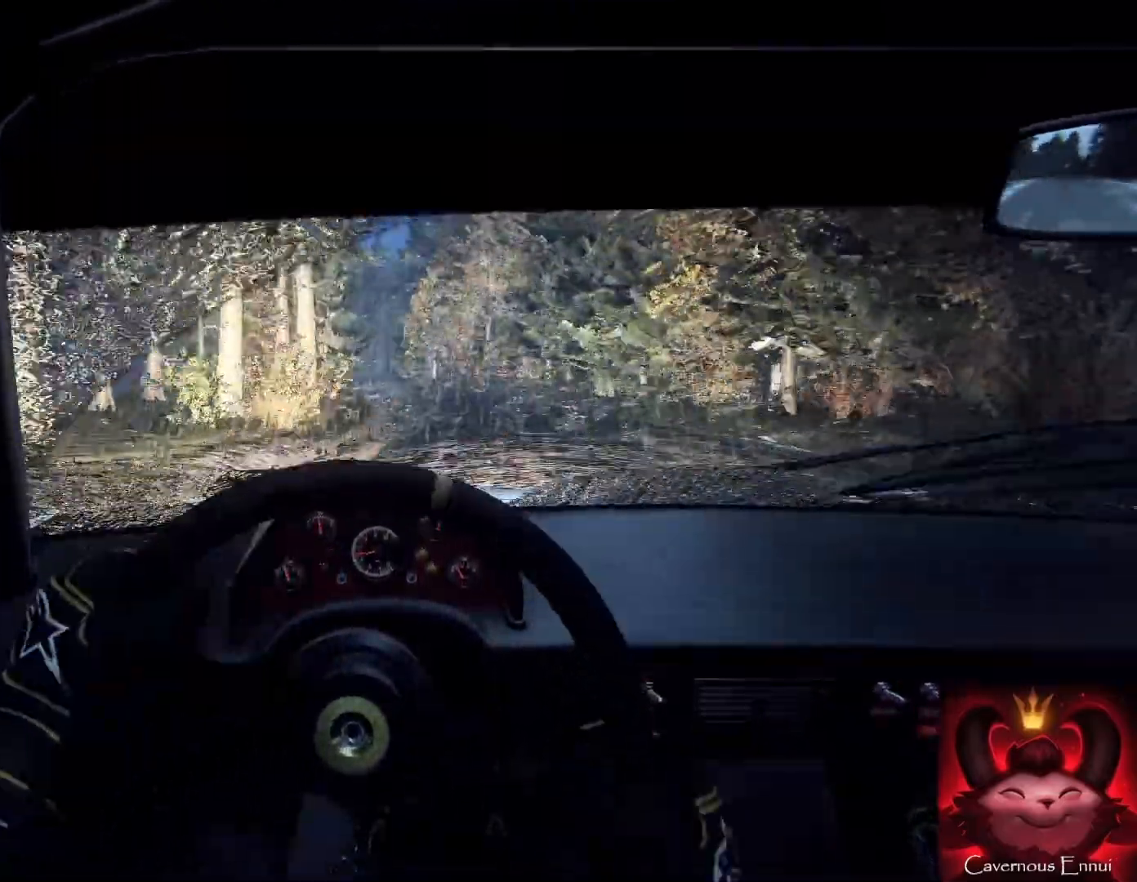
Gameplay with a controller (Xbox layout); each line is a JSON object with the inputs held at the frame after it. "events" lists button and stick changes between this image and that frame as [ms after this image, input, new state], when the widget could be followed in between.
{"buttons": [], "left_stick": "center", "right_stick": "center", "events": [[33, "left_stick", "down-right"], [33, "right_stick", "up"], [133, "left_stick", "left"], [300, "L2", "down"], [367, "right_stick", "center"], [433, "L2", "up"], [467, "left_stick", "center"]]}
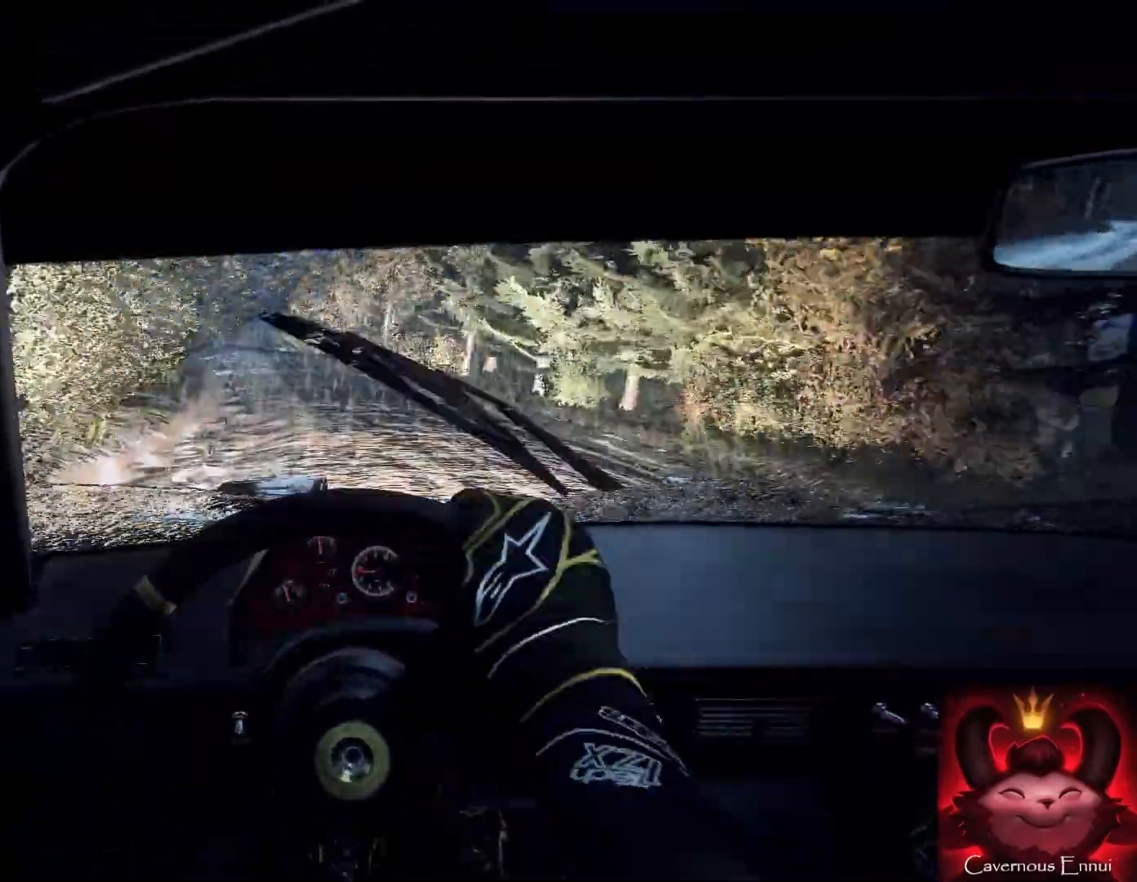
{"buttons": [], "left_stick": "center", "right_stick": "center", "events": [[67, "left_stick", "down-left"], [100, "right_stick", "up"], [233, "right_stick", "center"], [333, "left_stick", "center"], [400, "left_stick", "left"], [500, "left_stick", "center"]]}
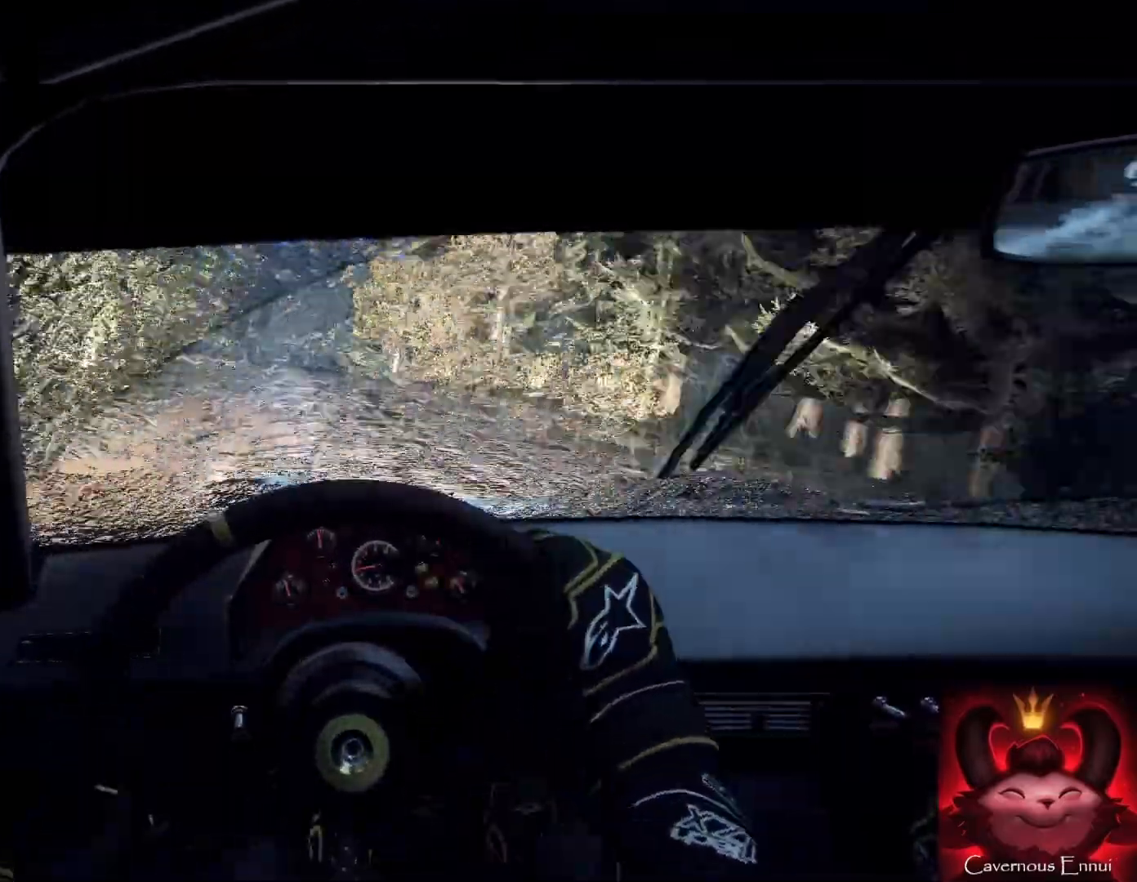
{"buttons": [], "left_stick": "center", "right_stick": "center", "events": [[100, "right_stick", "up"], [200, "right_stick", "center"], [267, "left_stick", "right"], [333, "left_stick", "center"]]}
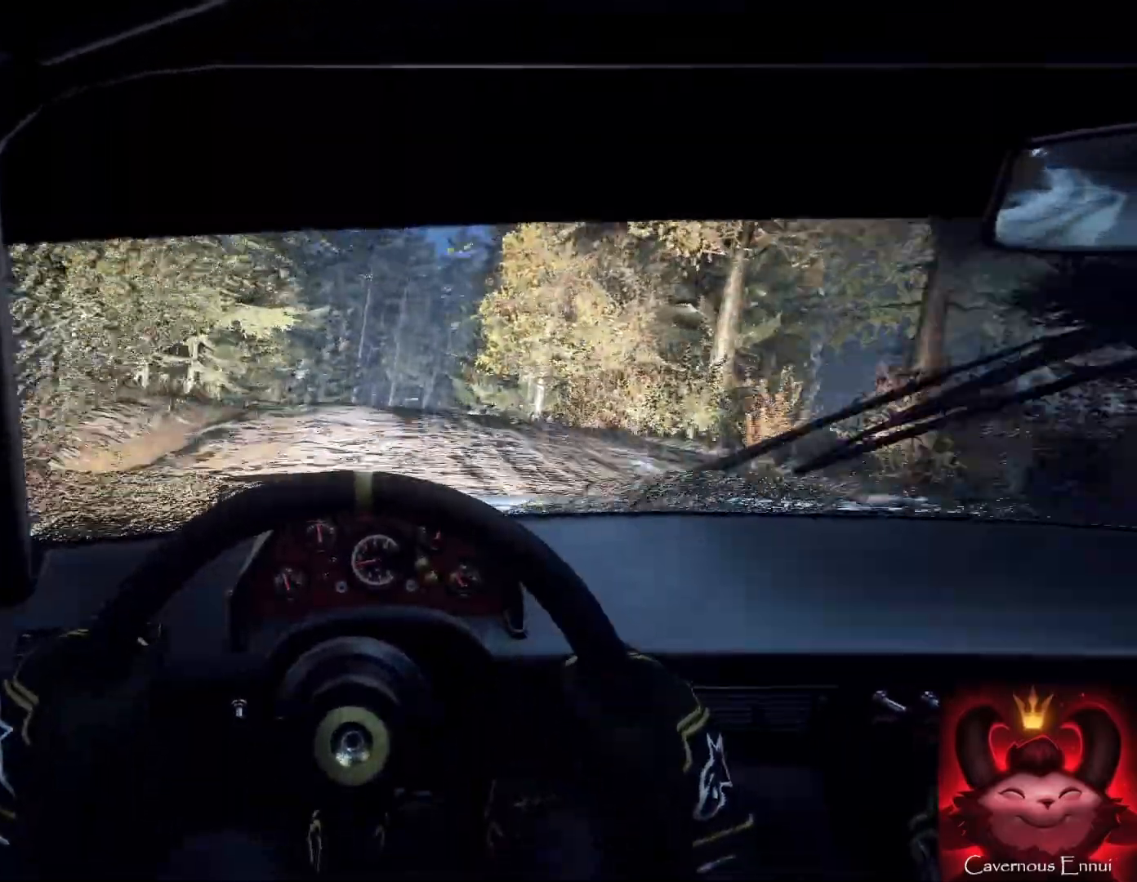
{"buttons": [], "left_stick": "center", "right_stick": "up", "events": [[167, "left_stick", "right"], [167, "right_stick", "up"], [500, "left_stick", "center"]]}
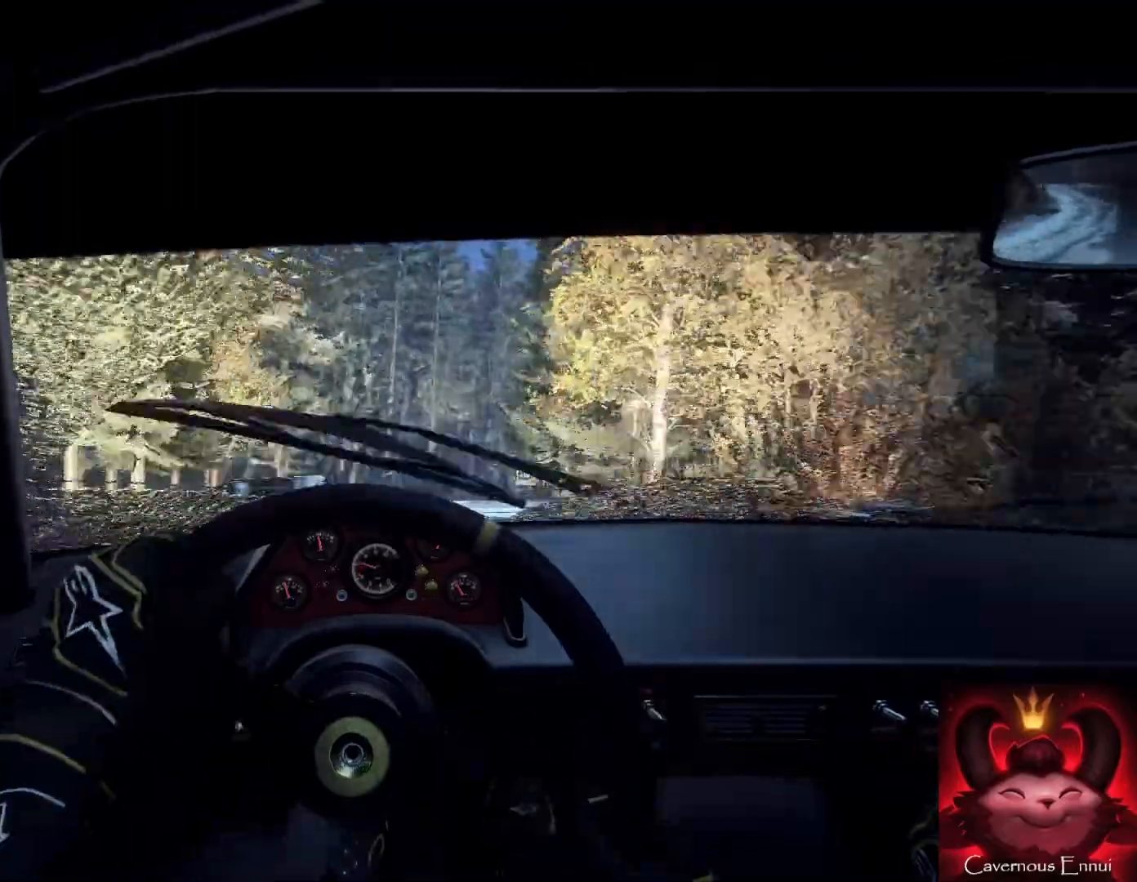
{"buttons": [], "left_stick": "center", "right_stick": "center", "events": [[400, "right_stick", "center"]]}
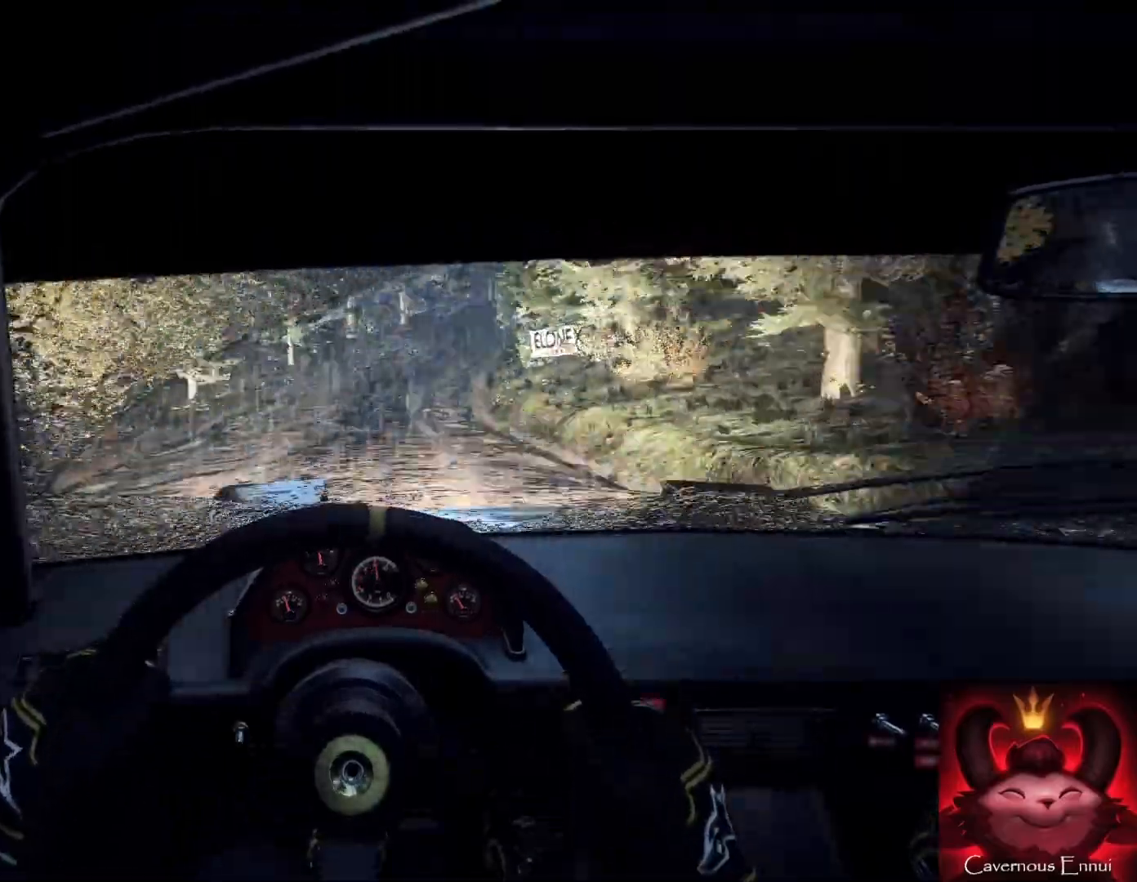
{"buttons": [], "left_stick": "right", "right_stick": "center", "events": [[33, "left_stick", "right"], [300, "left_stick", "center"], [300, "right_stick", "up"], [400, "left_stick", "right"], [400, "right_stick", "center"]]}
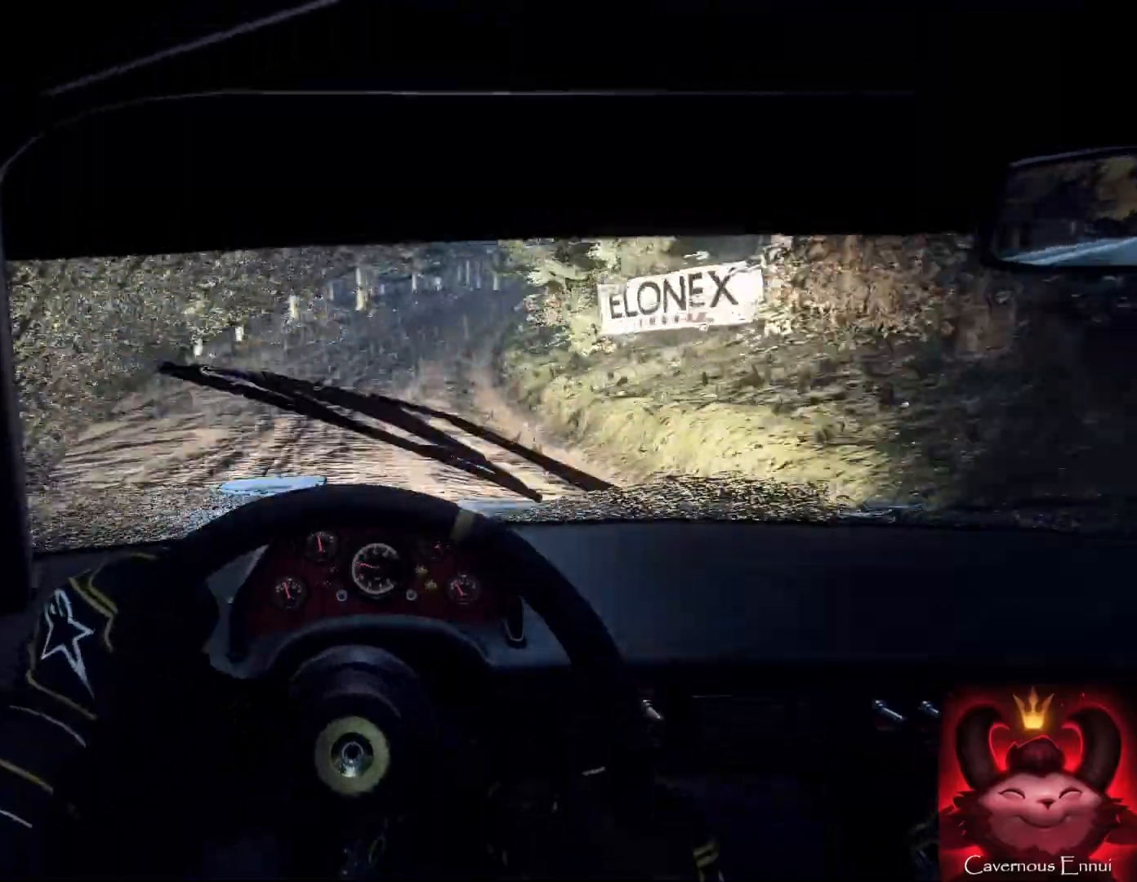
{"buttons": [], "left_stick": "center", "right_stick": "up", "events": [[133, "left_stick", "center"], [133, "right_stick", "up"]]}
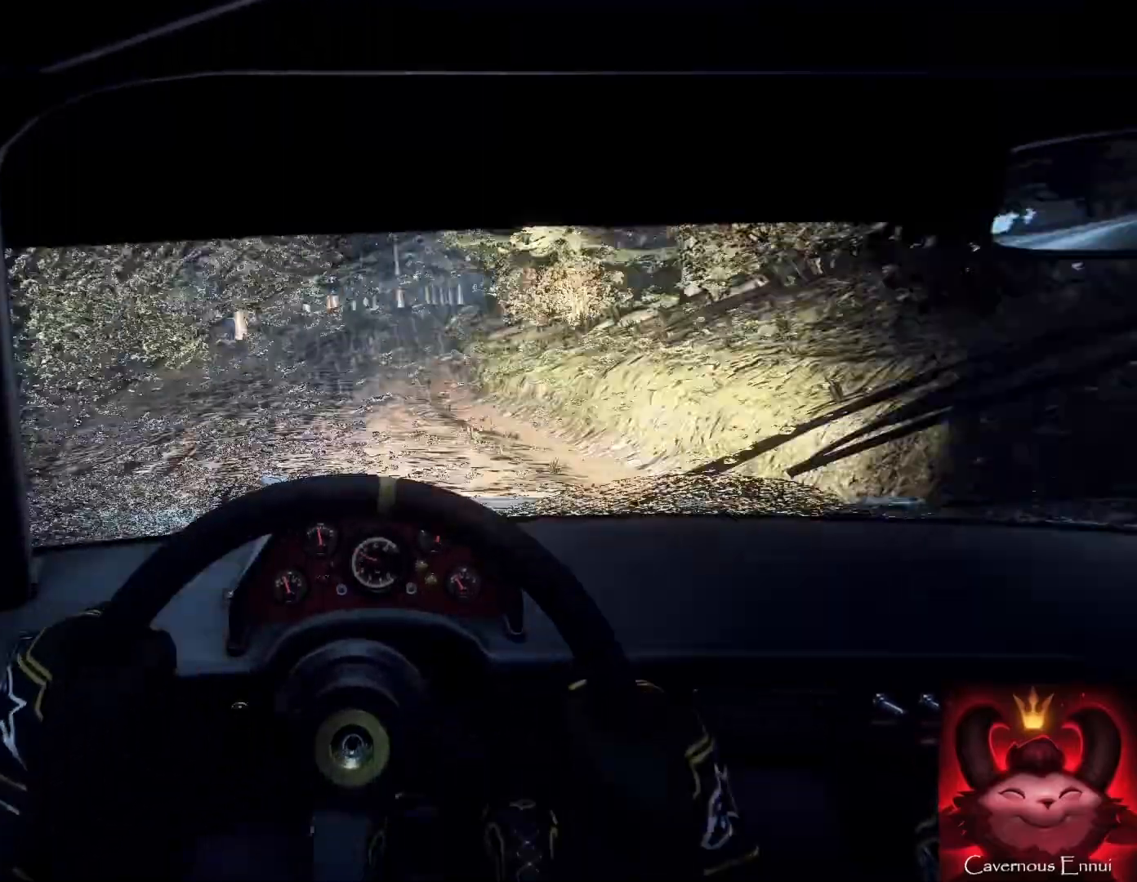
{"buttons": [], "left_stick": "center", "right_stick": "center", "events": [[67, "L2", "down"], [67, "left_stick", "right"], [67, "right_stick", "center"], [233, "left_stick", "center"], [300, "L2", "up"]]}
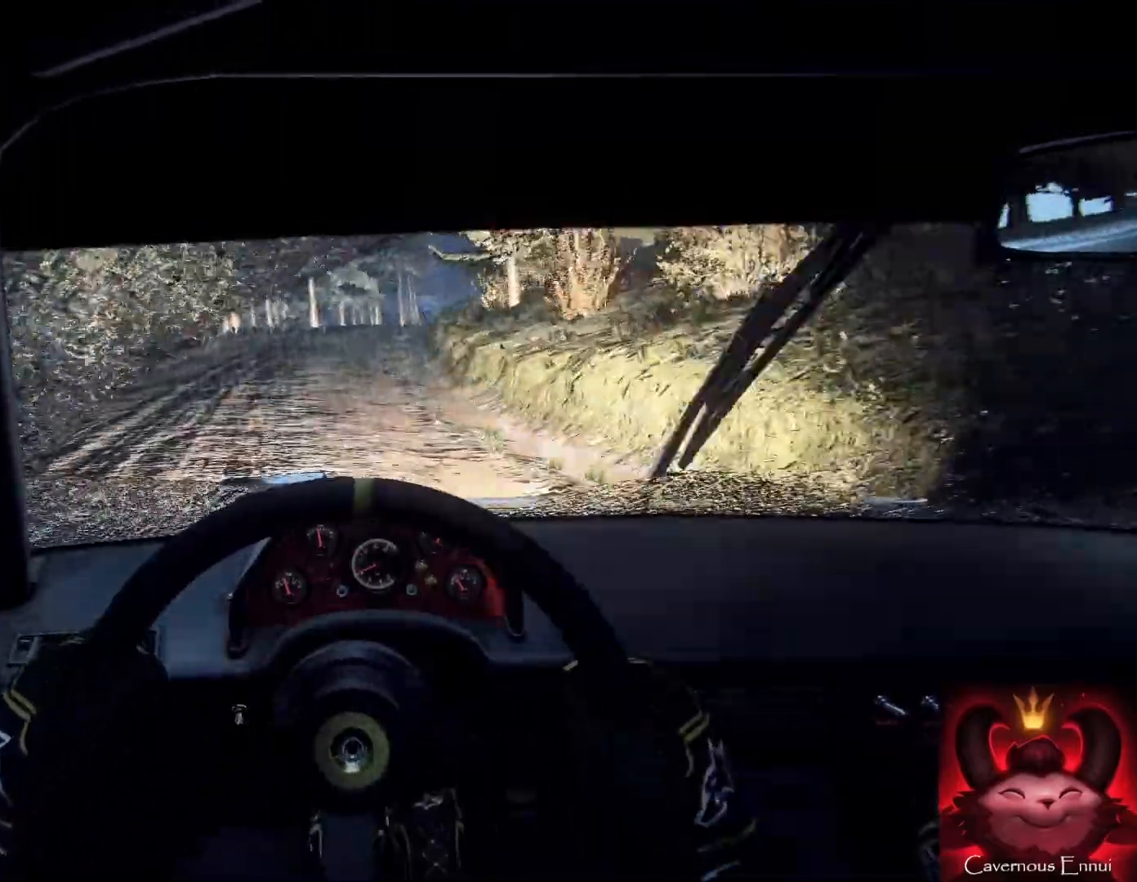
{"buttons": [], "left_stick": "center", "right_stick": "up", "events": [[33, "right_stick", "up"], [100, "right_stick", "center"], [300, "left_stick", "right"], [467, "left_stick", "center"], [467, "right_stick", "up"]]}
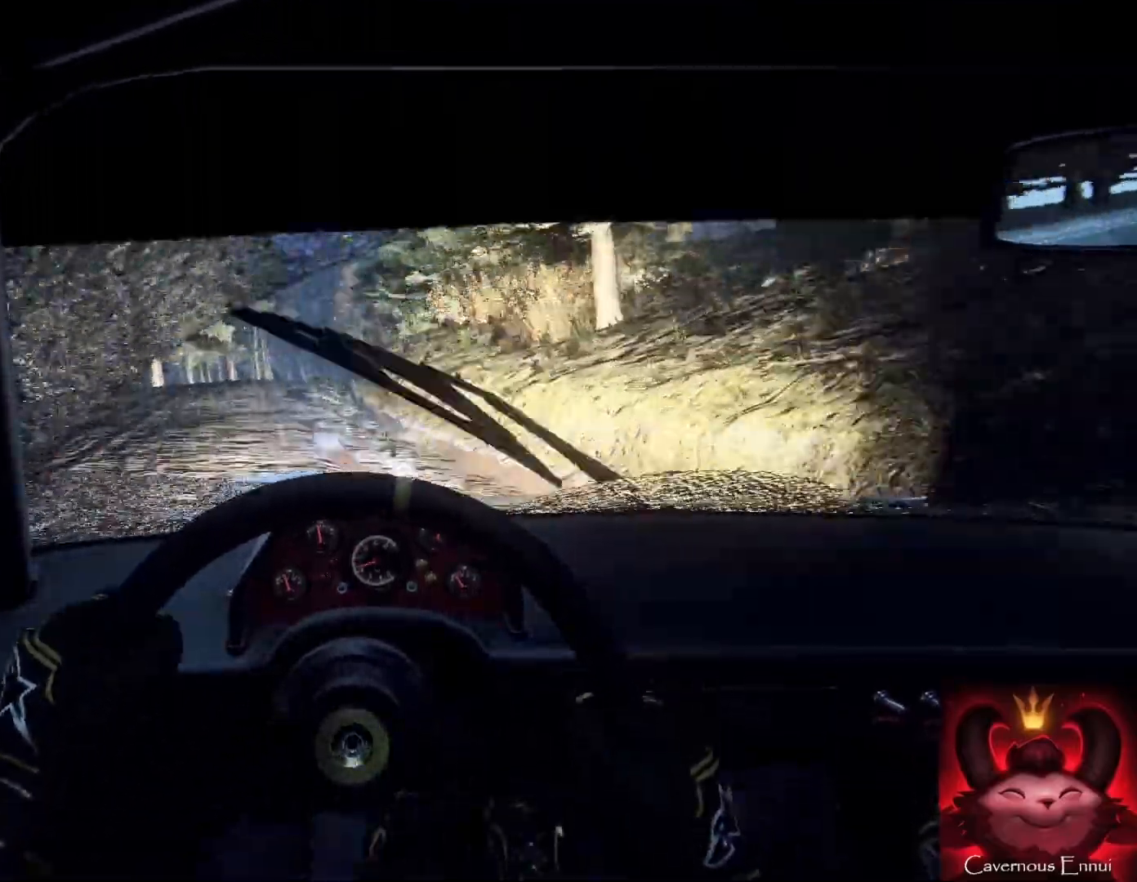
{"buttons": [], "left_stick": "center", "right_stick": "center", "events": [[67, "right_stick", "center"], [100, "left_stick", "down-left"], [433, "left_stick", "down-right"], [500, "left_stick", "center"]]}
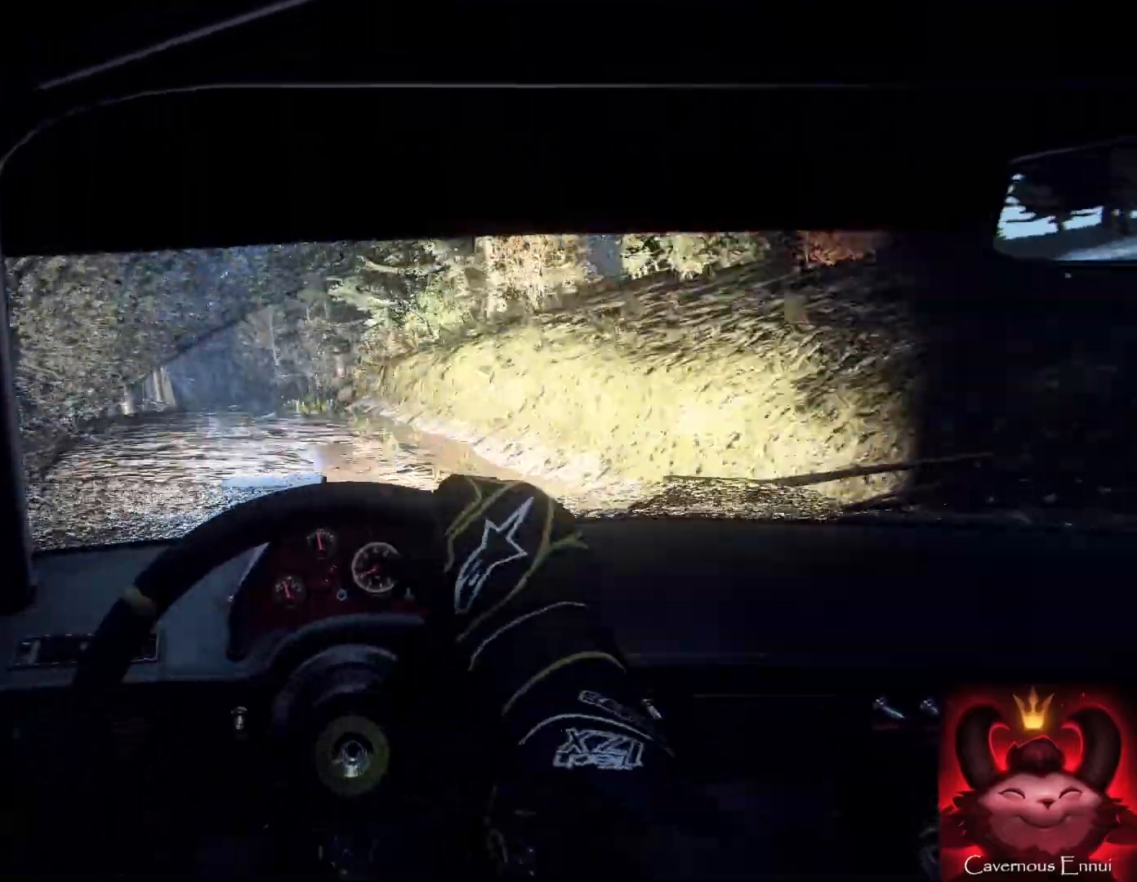
{"buttons": [], "left_stick": "center", "right_stick": "up", "events": [[33, "right_stick", "up"], [167, "left_stick", "right"], [267, "left_stick", "center"]]}
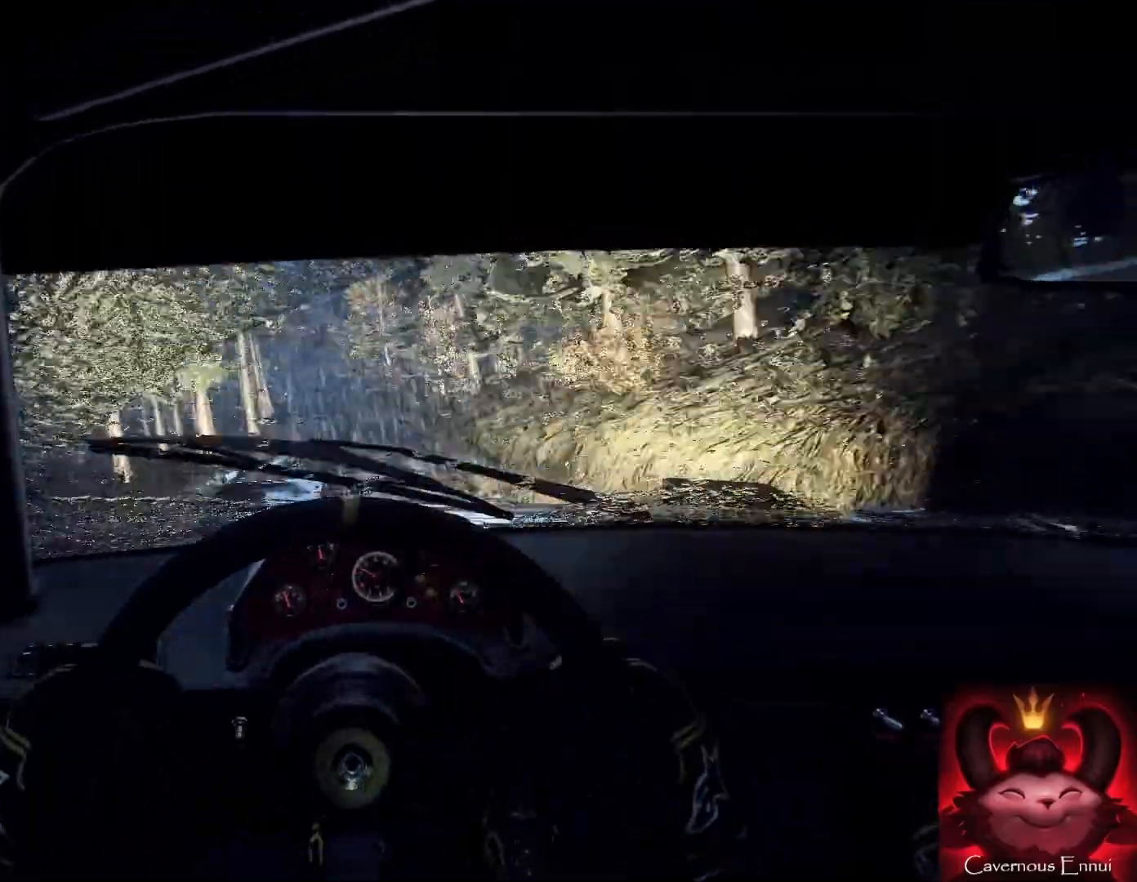
{"buttons": [], "left_stick": "right", "right_stick": "center", "events": [[67, "left_stick", "right"], [167, "right_stick", "center"], [333, "right_stick", "up"], [433, "right_stick", "center"]]}
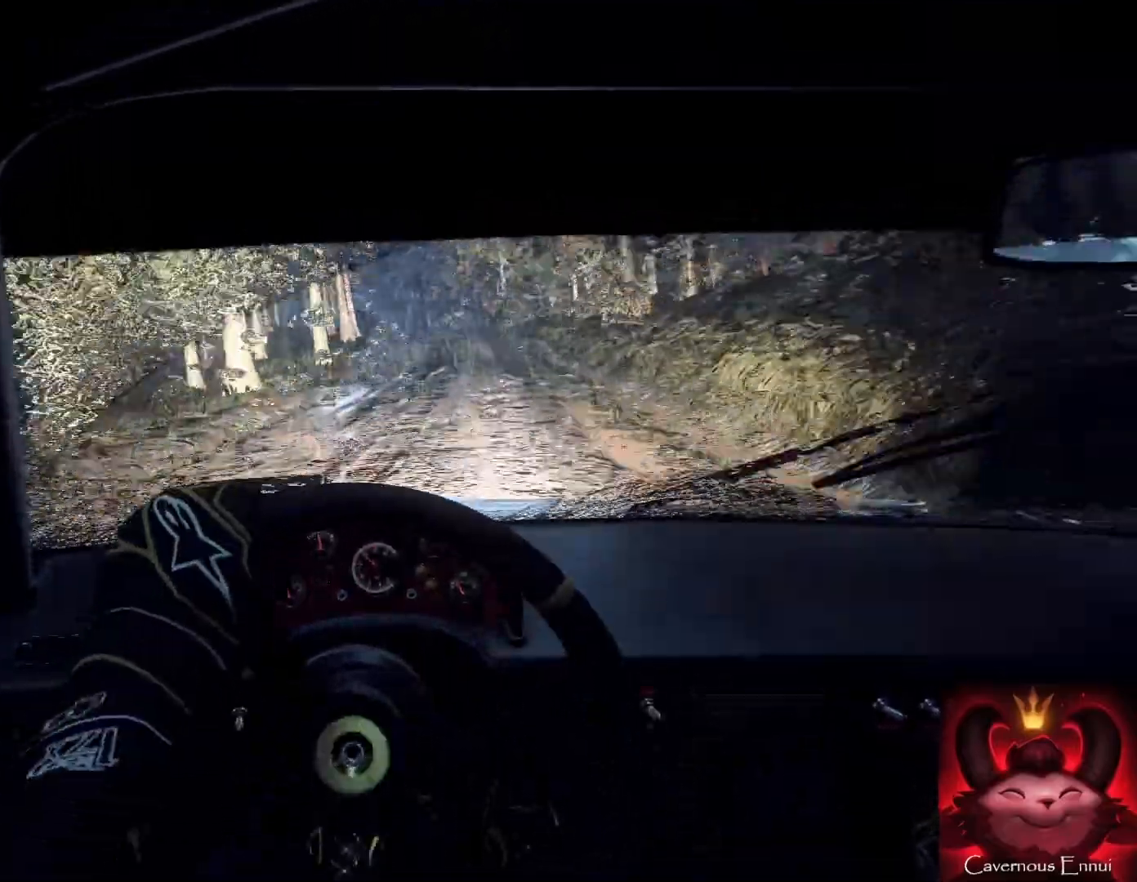
{"buttons": [], "left_stick": "center", "right_stick": "up", "events": [[200, "left_stick", "center"], [267, "right_stick", "up"], [333, "left_stick", "left"], [500, "left_stick", "center"]]}
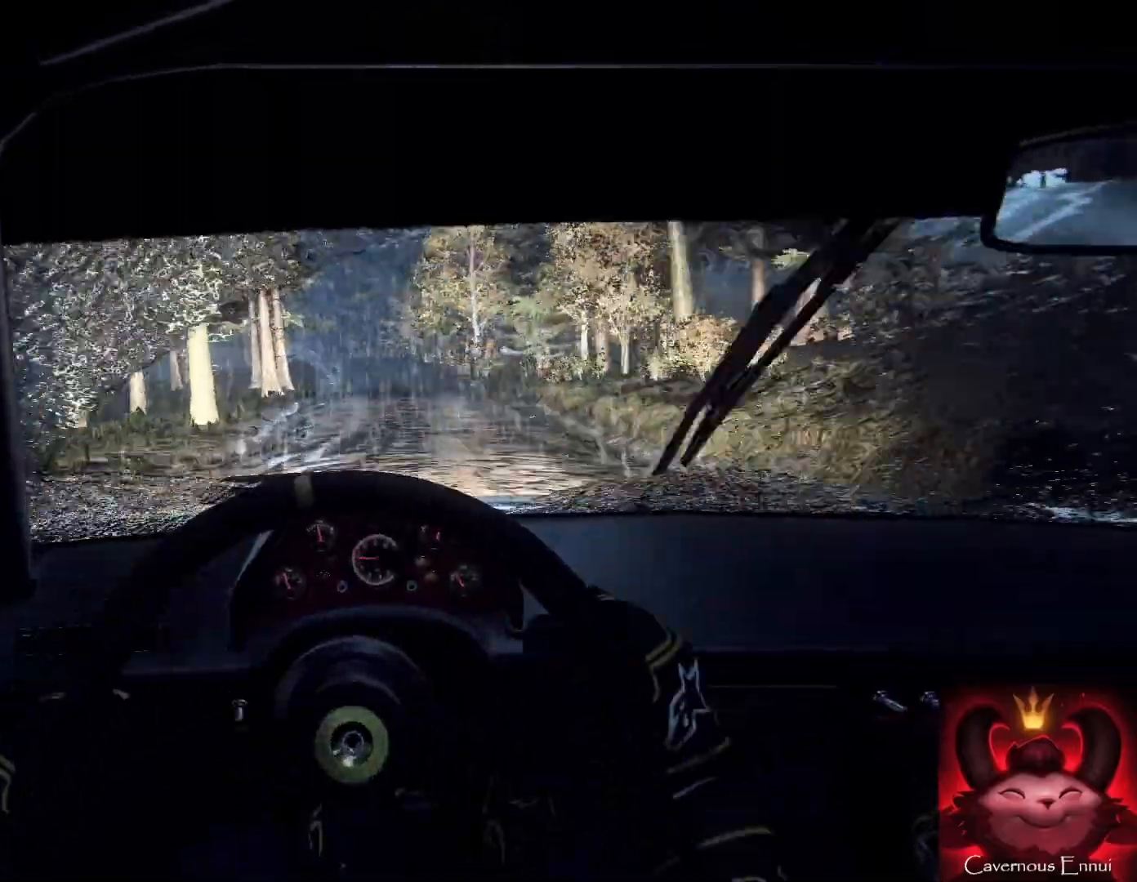
{"buttons": [], "left_stick": "left", "right_stick": "up", "events": [[467, "left_stick", "left"]]}
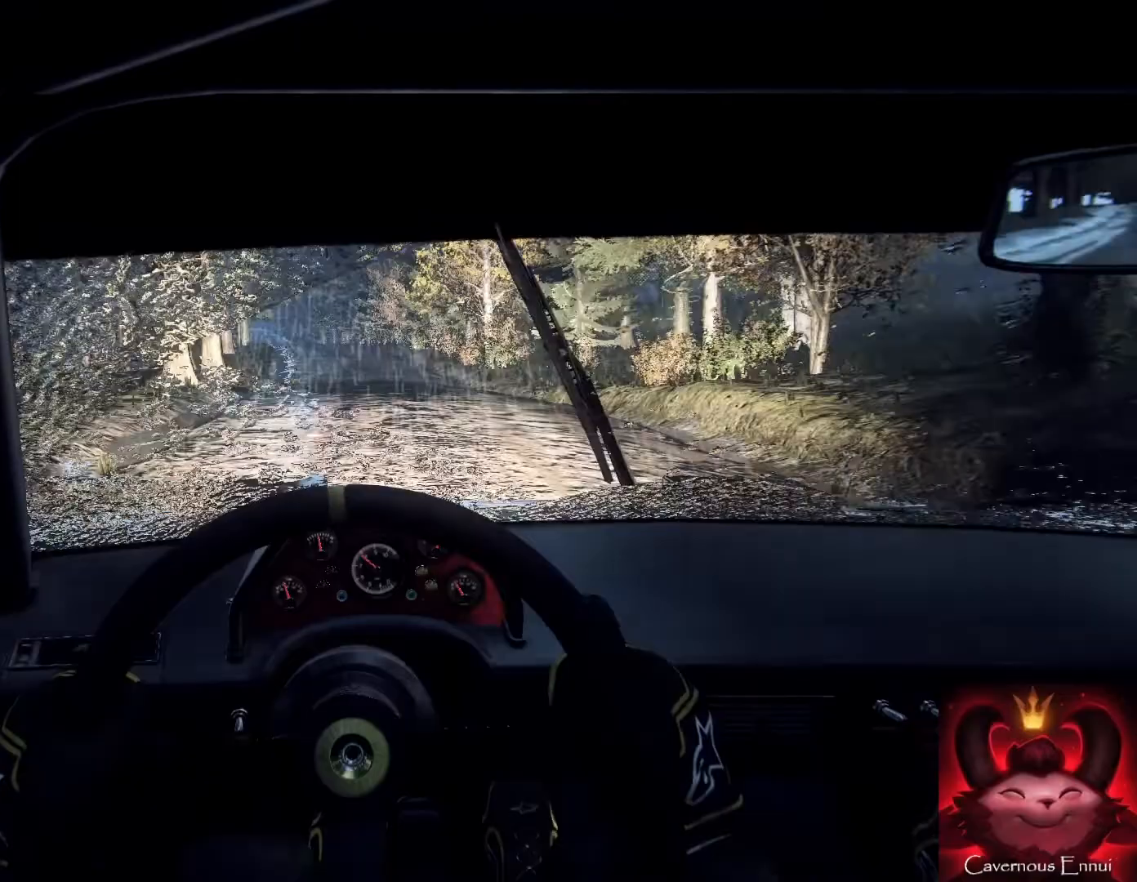
{"buttons": [], "left_stick": "left", "right_stick": "center", "events": [[167, "left_stick", "down"], [367, "left_stick", "left"], [500, "right_stick", "center"]]}
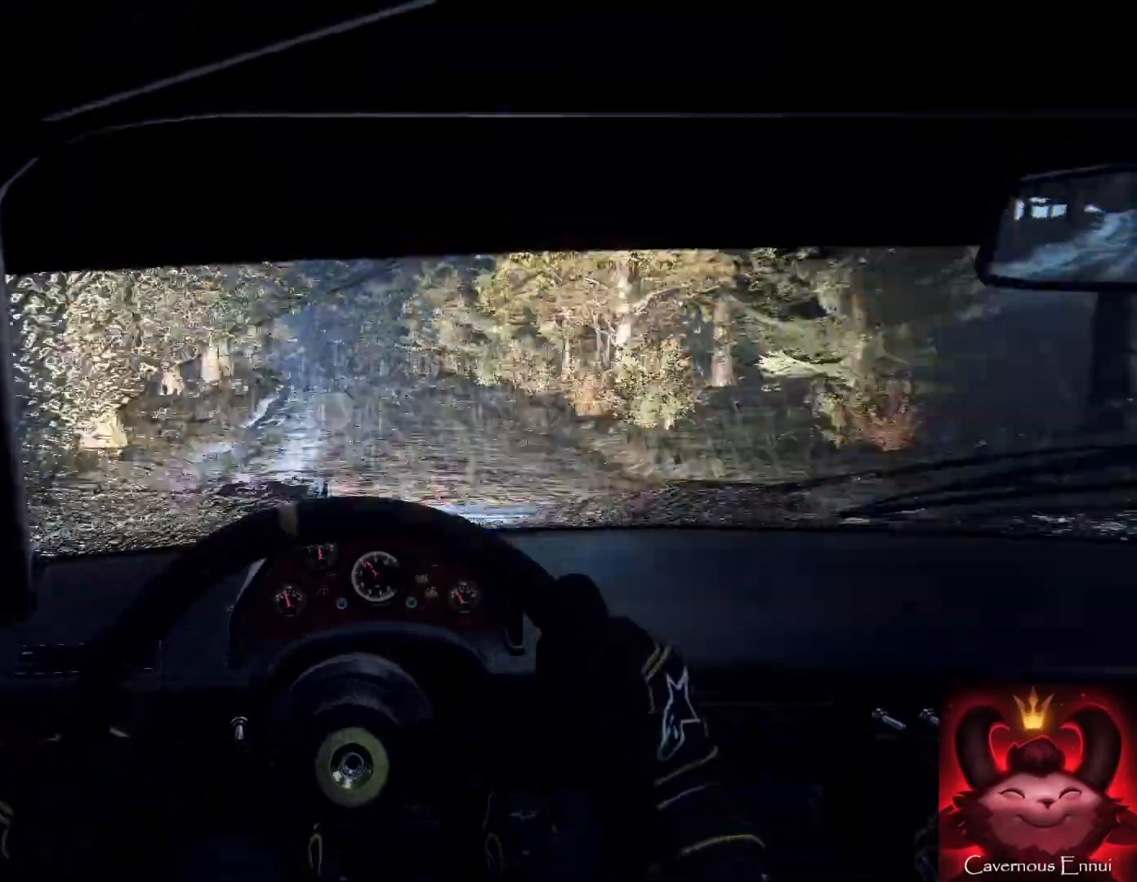
{"buttons": [], "left_stick": "center", "right_stick": "center", "events": [[267, "right_stick", "up"], [500, "left_stick", "center"], [500, "right_stick", "center"]]}
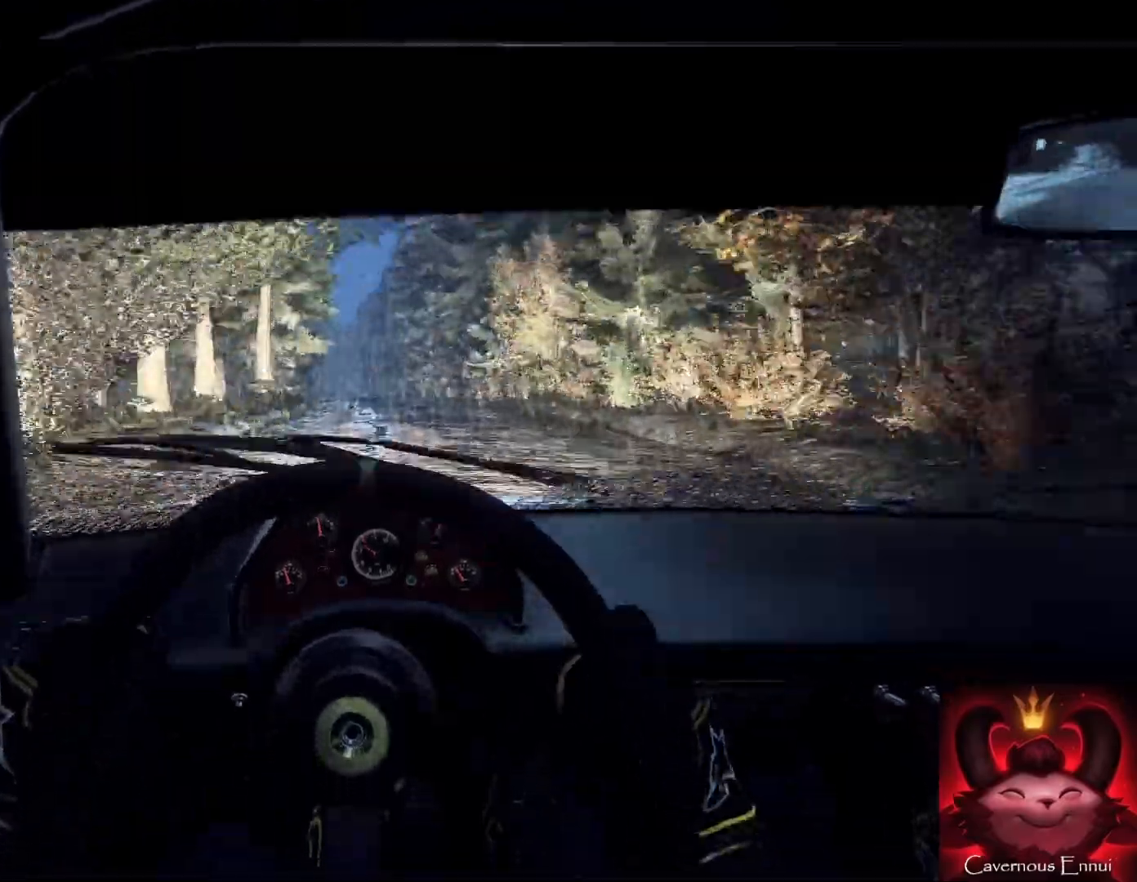
{"buttons": [], "left_stick": "center", "right_stick": "center", "events": [[67, "left_stick", "down-left"], [233, "left_stick", "center"], [300, "right_stick", "up"], [367, "right_stick", "center"]]}
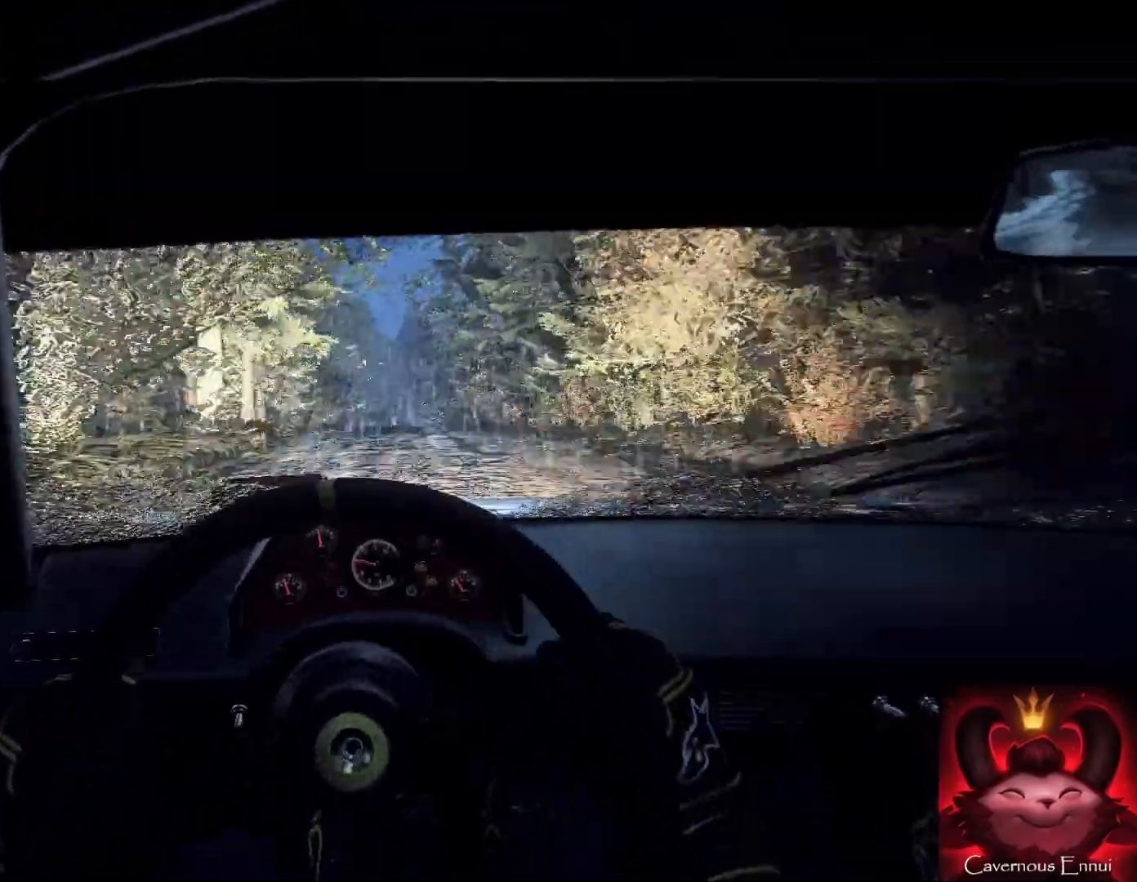
{"buttons": [], "left_stick": "center", "right_stick": "center", "events": [[33, "left_stick", "right"], [100, "left_stick", "center"], [333, "right_stick", "up"], [400, "right_stick", "center"]]}
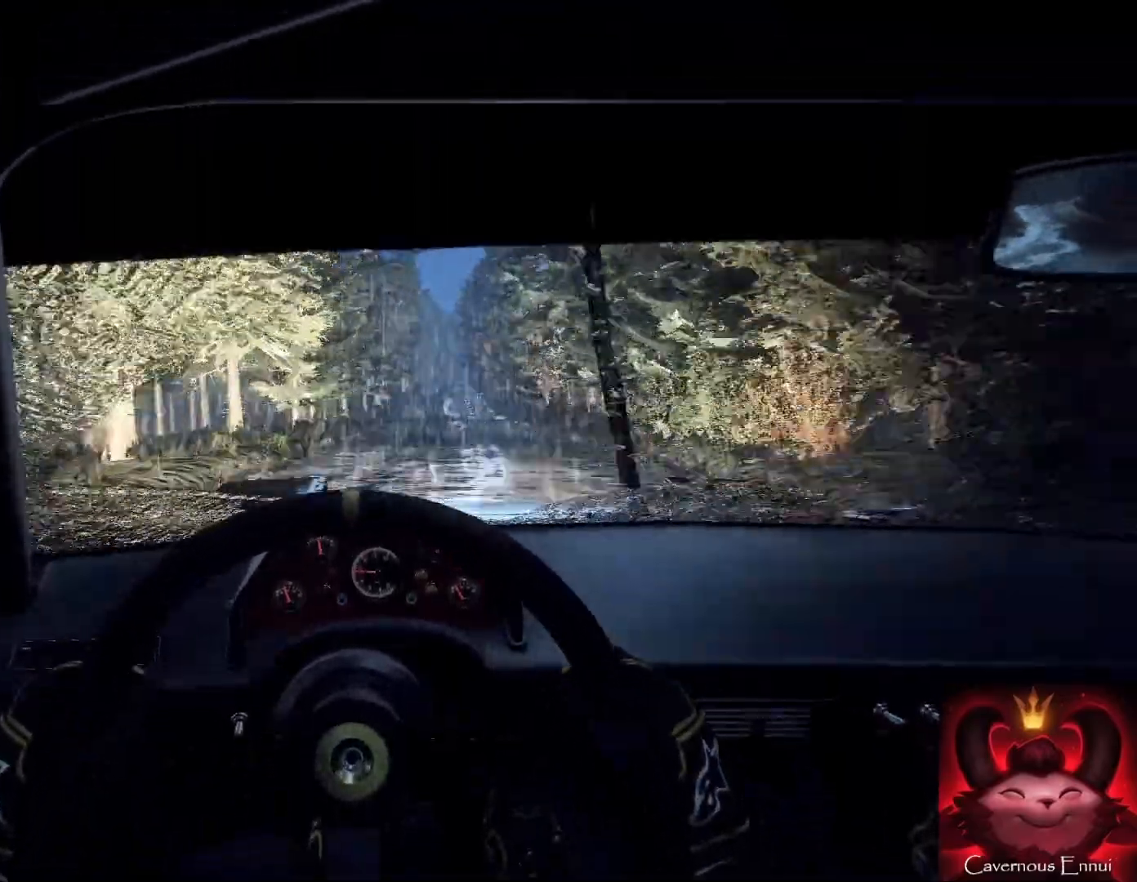
{"buttons": [], "left_stick": "center", "right_stick": "up", "events": [[100, "left_stick", "right"], [333, "right_stick", "up"], [433, "left_stick", "center"]]}
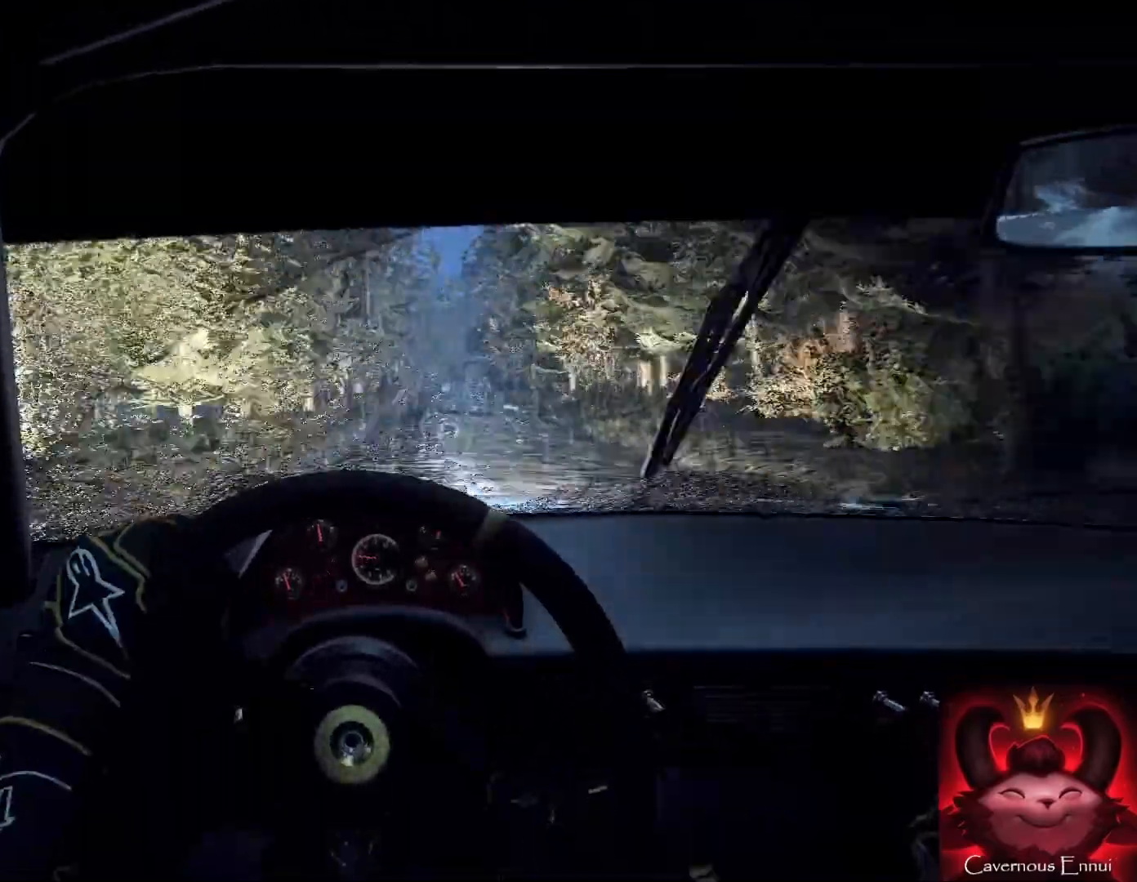
{"buttons": [], "left_stick": "center", "right_stick": "up", "events": [[167, "left_stick", "down-left"], [433, "left_stick", "center"]]}
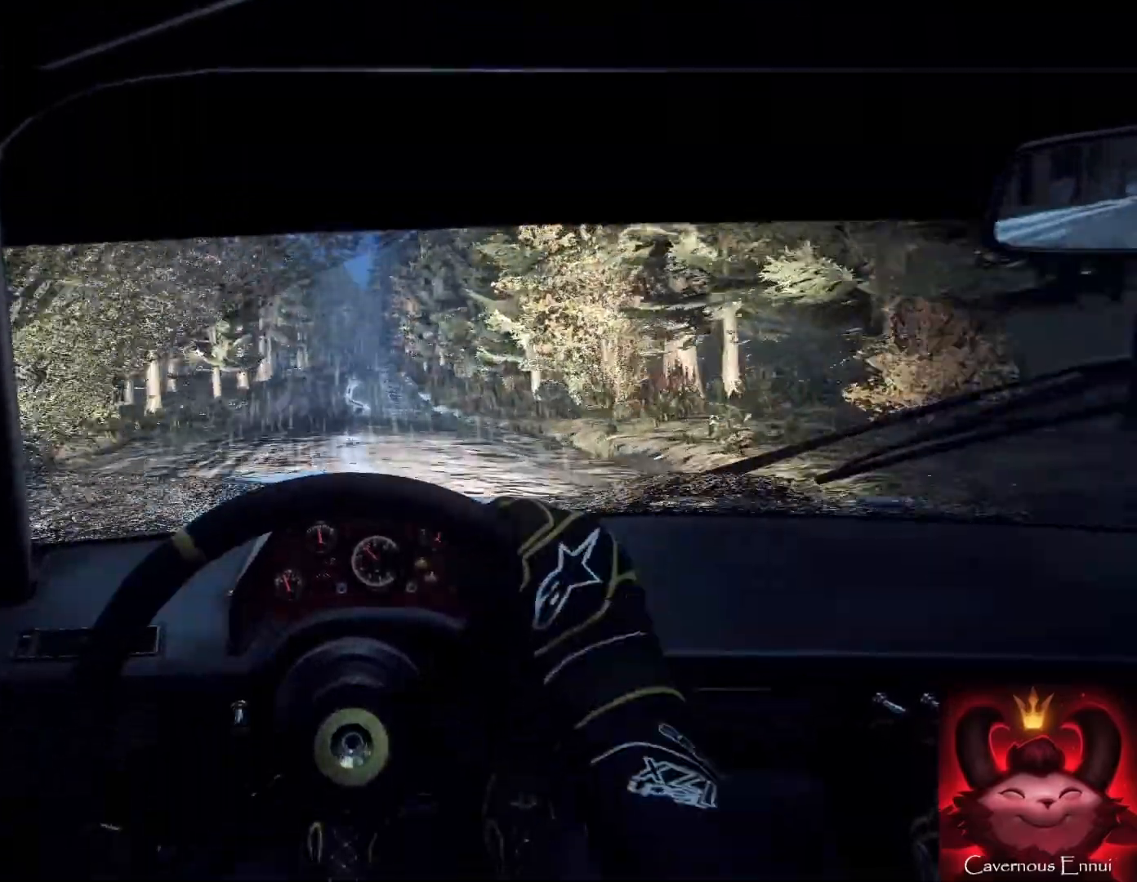
{"buttons": [], "left_stick": "center", "right_stick": "up", "events": []}
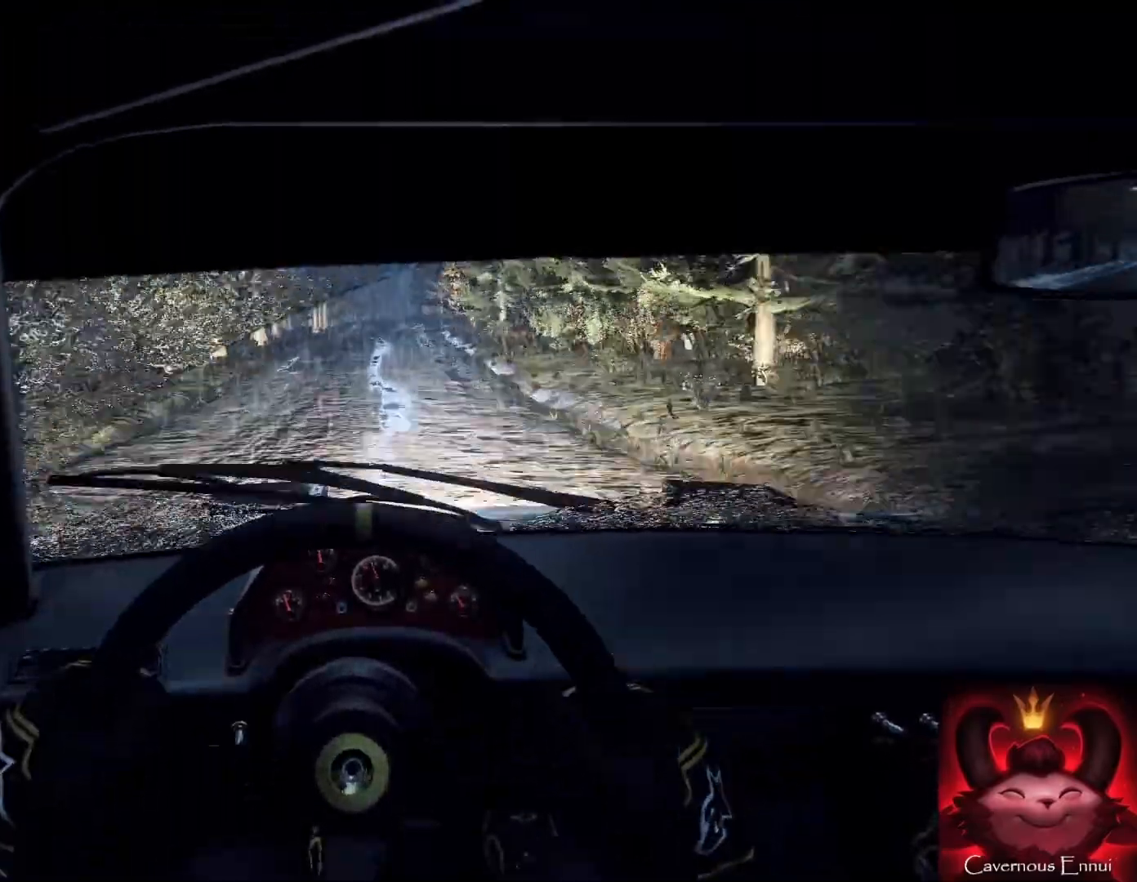
{"buttons": [], "left_stick": "center", "right_stick": "up", "events": [[33, "left_stick", "right"], [167, "R1", "down"], [167, "left_stick", "center"], [233, "R1", "up"]]}
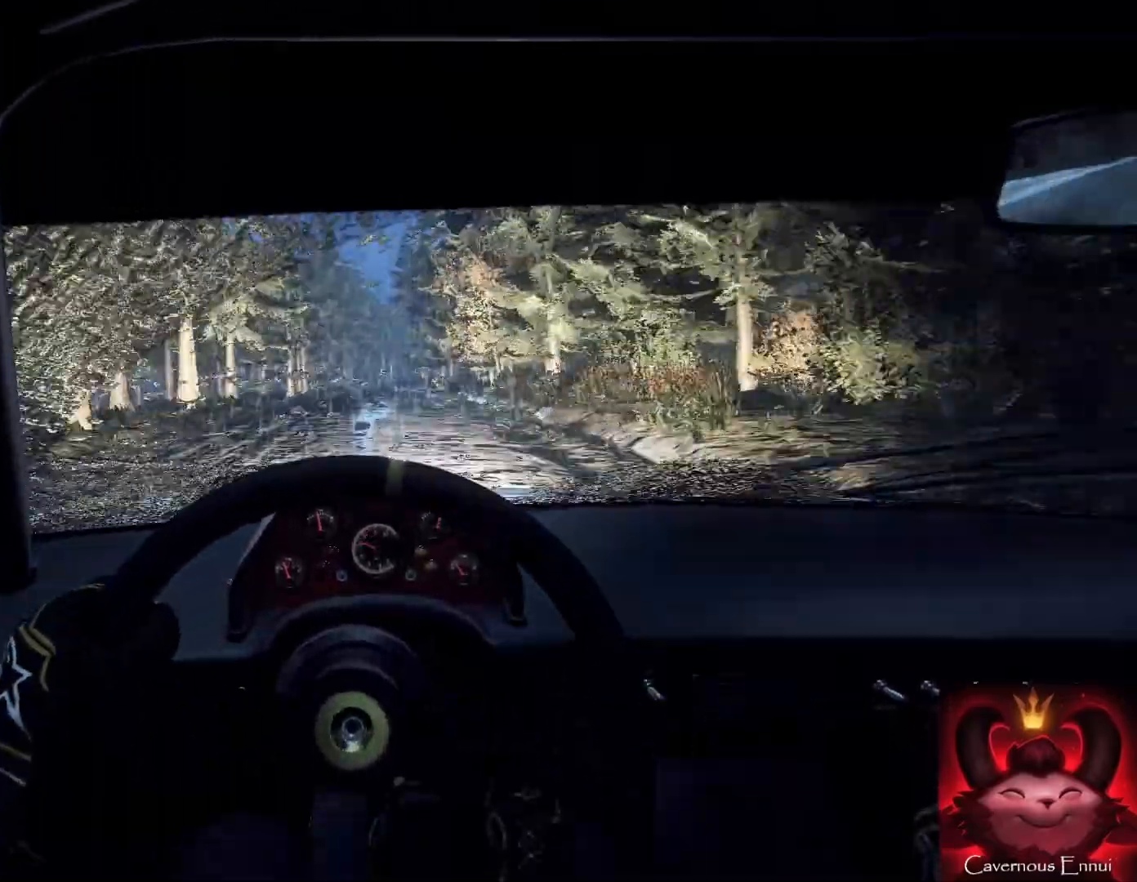
{"buttons": [], "left_stick": "down-left", "right_stick": "up", "events": [[167, "left_stick", "left"], [300, "left_stick", "down"], [400, "left_stick", "down-left"]]}
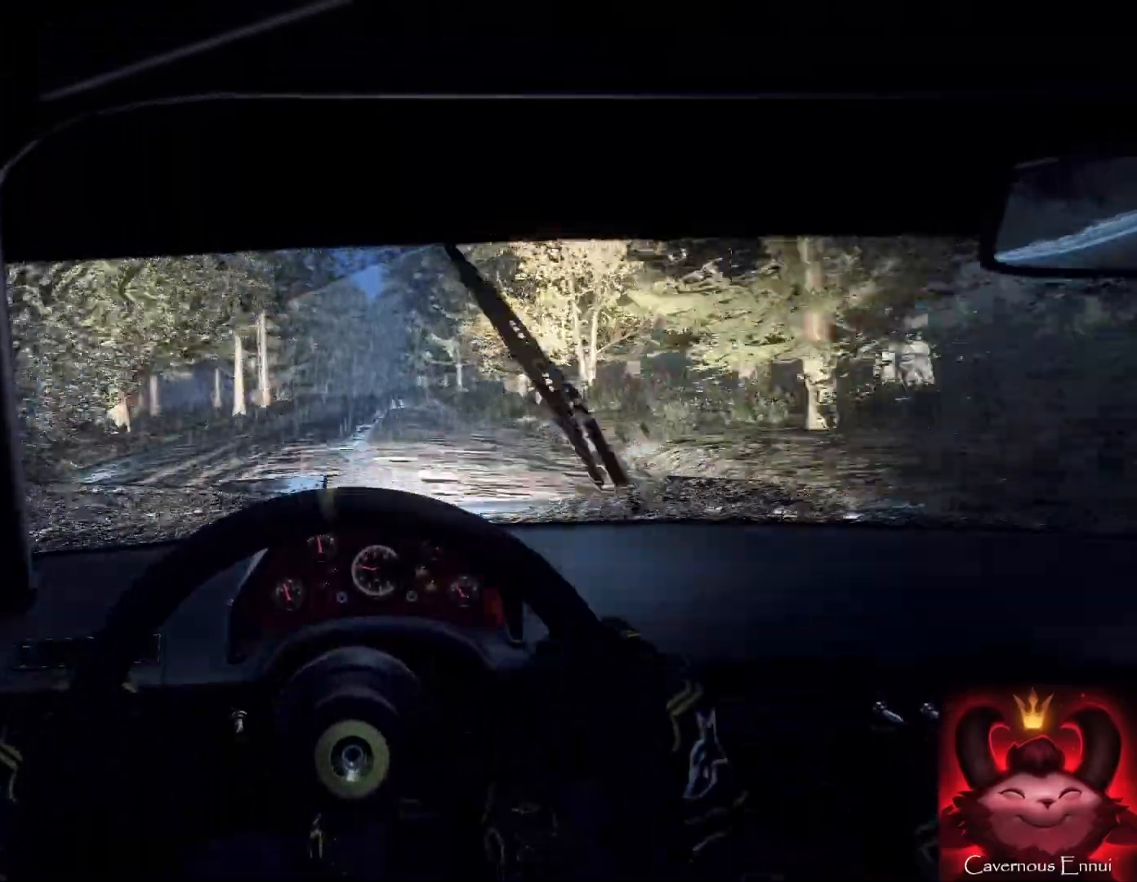
{"buttons": [], "left_stick": "center", "right_stick": "up", "events": [[33, "left_stick", "down"], [133, "left_stick", "center"], [367, "left_stick", "right"], [467, "left_stick", "center"]]}
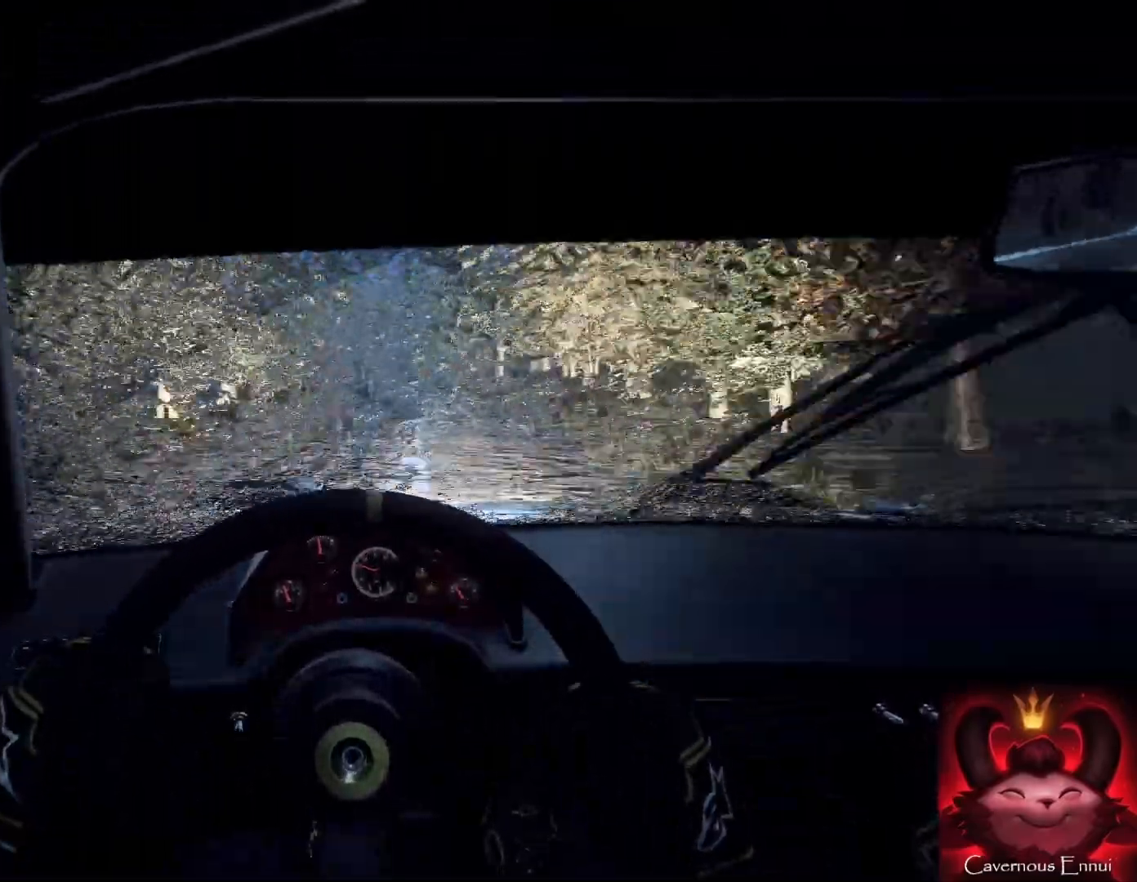
{"buttons": [], "left_stick": "center", "right_stick": "up", "events": [[200, "right_stick", "center"], [333, "L2", "down"], [400, "right_stick", "up"], [467, "L2", "up"]]}
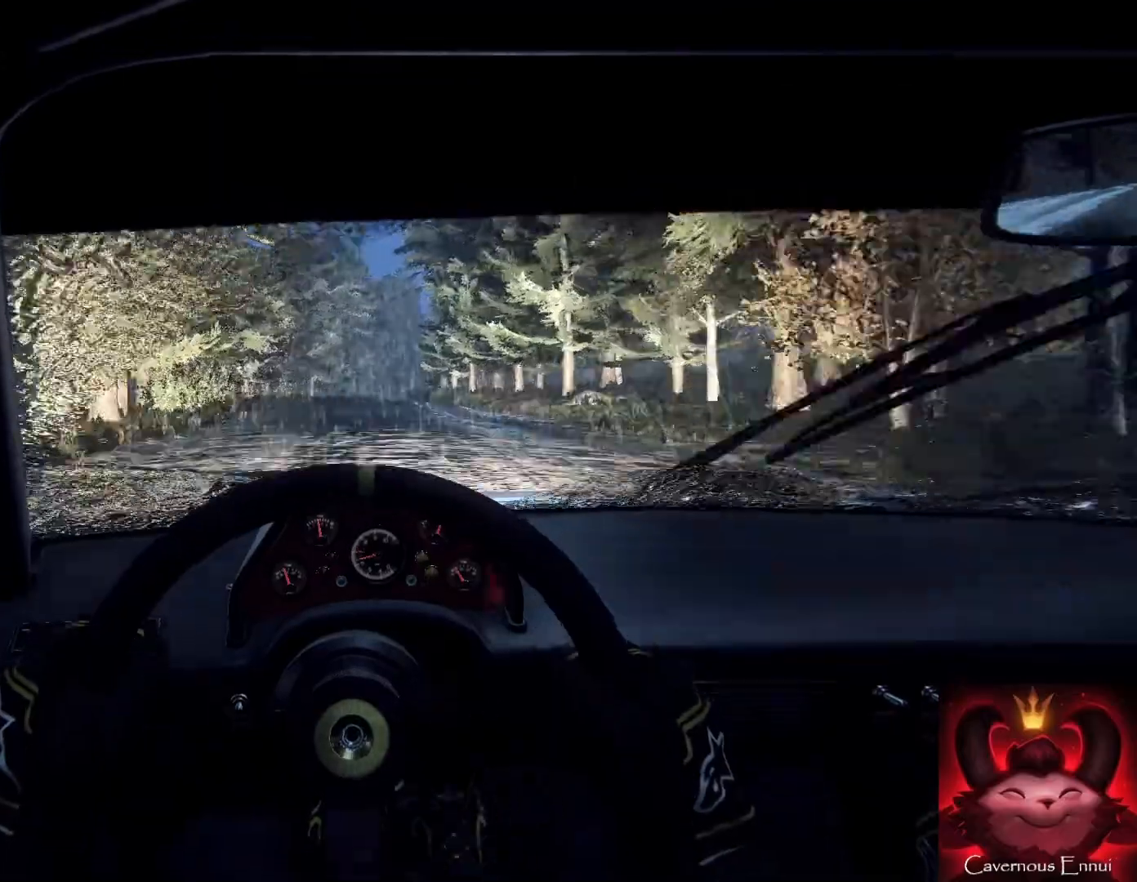
{"buttons": [], "left_stick": "center", "right_stick": "up", "events": [[67, "right_stick", "center"], [167, "left_stick", "right"], [267, "right_stick", "up"], [333, "left_stick", "center"]]}
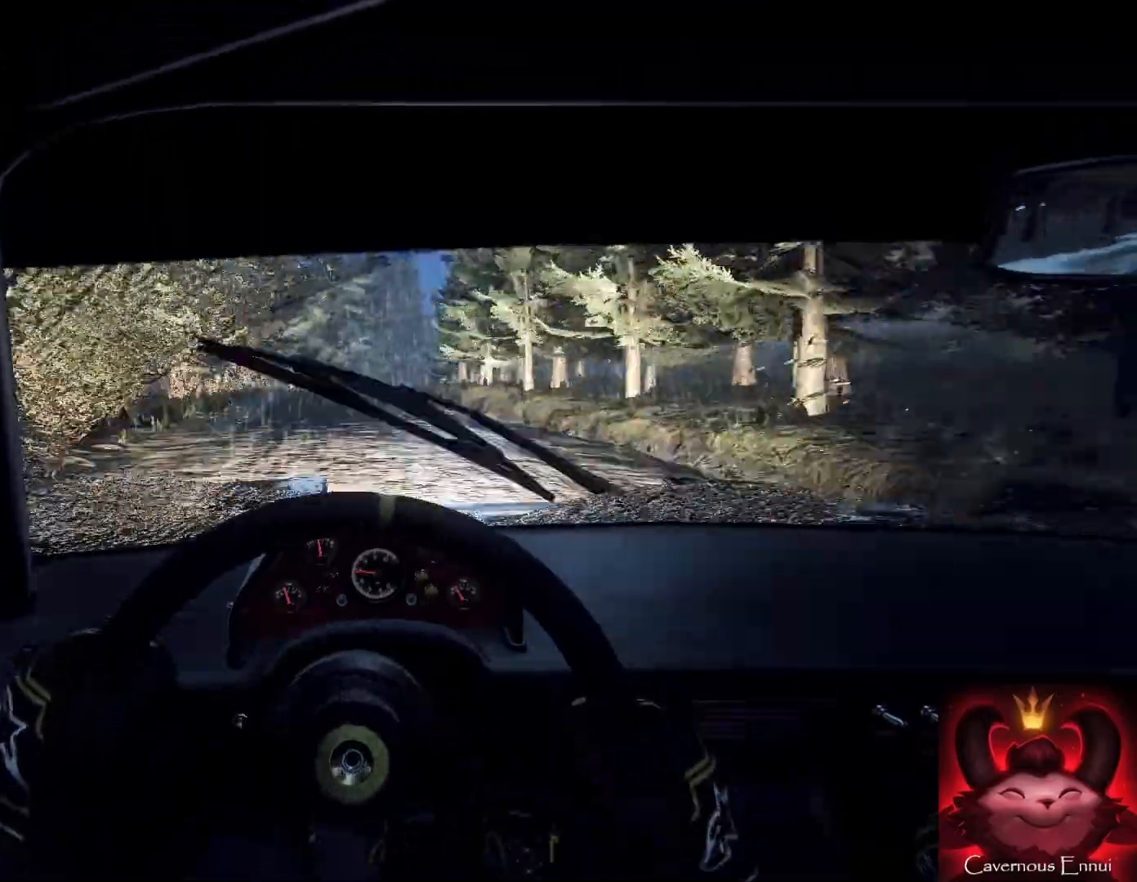
{"buttons": ["L2"], "left_stick": "right", "right_stick": "center", "events": [[100, "L2", "down"], [100, "left_stick", "right"], [100, "right_stick", "center"], [200, "L2", "up"], [300, "left_stick", "center"], [333, "L2", "down"], [400, "L2", "up"], [400, "left_stick", "right"], [500, "L2", "down"]]}
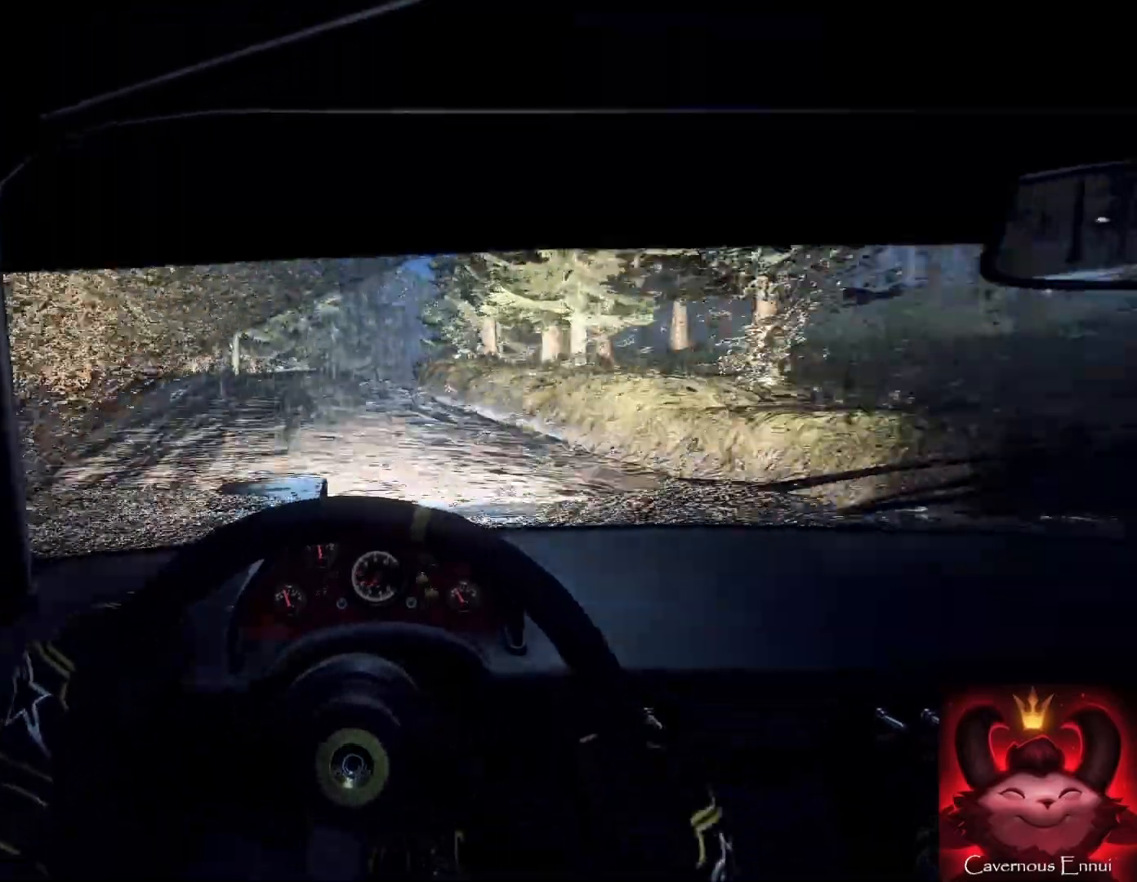
{"buttons": [], "left_stick": "left", "right_stick": "center", "events": [[33, "left_stick", "center"], [100, "L2", "up"], [200, "left_stick", "down-left"], [233, "right_stick", "up"], [367, "left_stick", "center"], [367, "right_stick", "center"], [467, "left_stick", "left"]]}
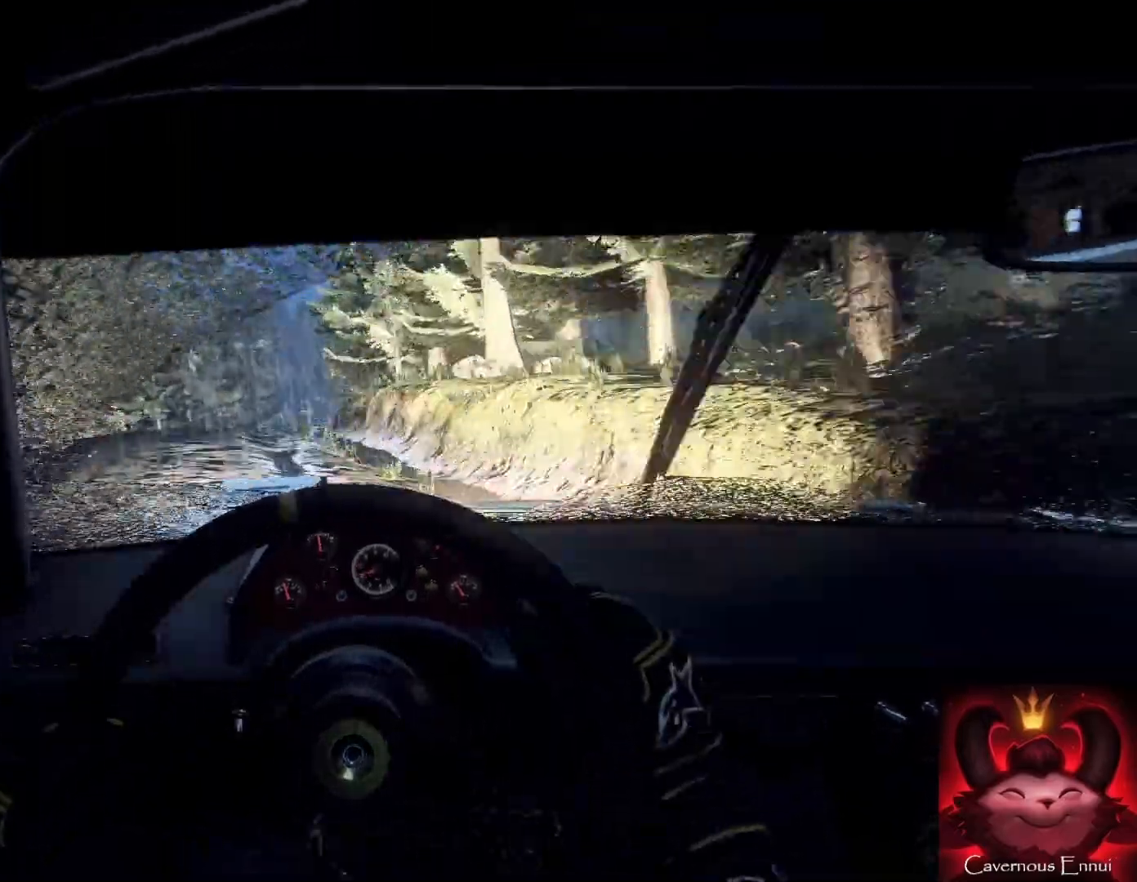
{"buttons": [], "left_stick": "center", "right_stick": "center", "events": [[33, "left_stick", "center"], [133, "right_stick", "up"], [300, "right_stick", "center"], [333, "left_stick", "right"], [467, "left_stick", "center"]]}
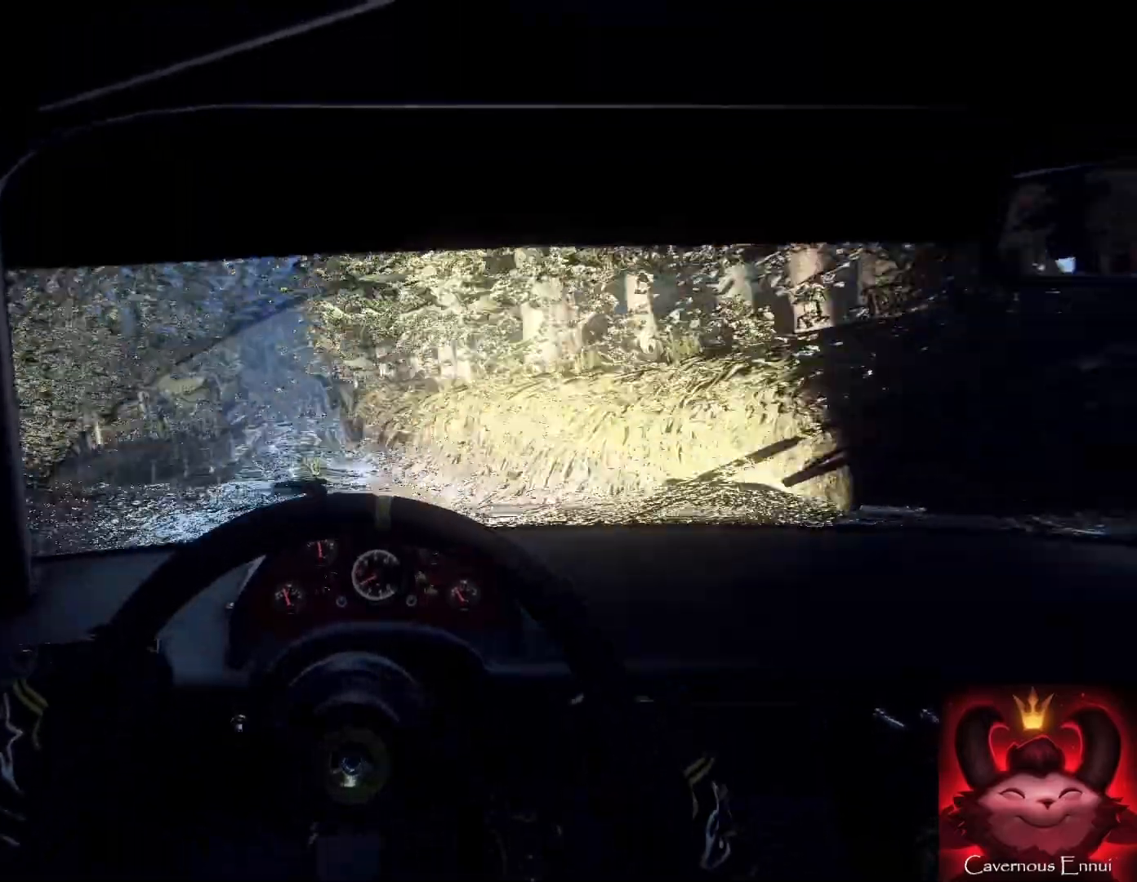
{"buttons": [], "left_stick": "left", "right_stick": "center", "events": [[67, "left_stick", "left"], [133, "right_stick", "up"], [367, "left_stick", "down"], [367, "right_stick", "center"], [433, "left_stick", "left"]]}